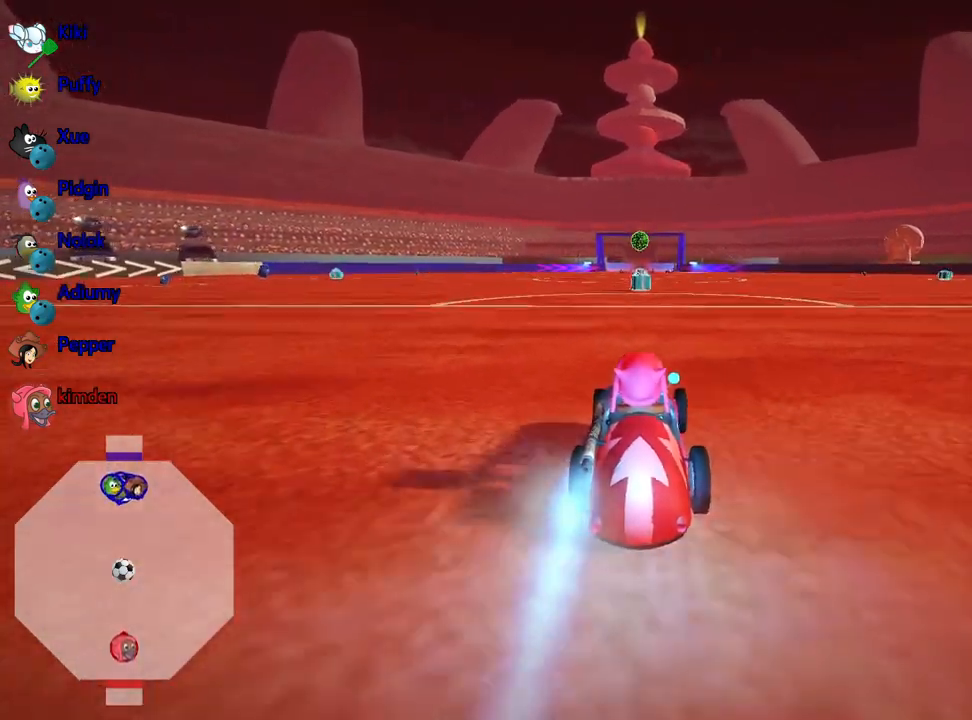
Gameplay with keyboard; each line is a JSON object with the keys held at the frame after it. "events" lists presses ("down") and releases ("up") of "down", "fire", "flag", "left", "look", "nitro", "right", "skid" and "up" between this image and that frame as [ms after this image, input, new state], when the widget could be followed in between. No other keys are recorded. Mouse input is not recorded. Key names are as the overlay labels them; some are game actions (e.g. jump) rather than physical keys.
{"keys": ["up"], "events": [[483, "nitro", "up"]]}
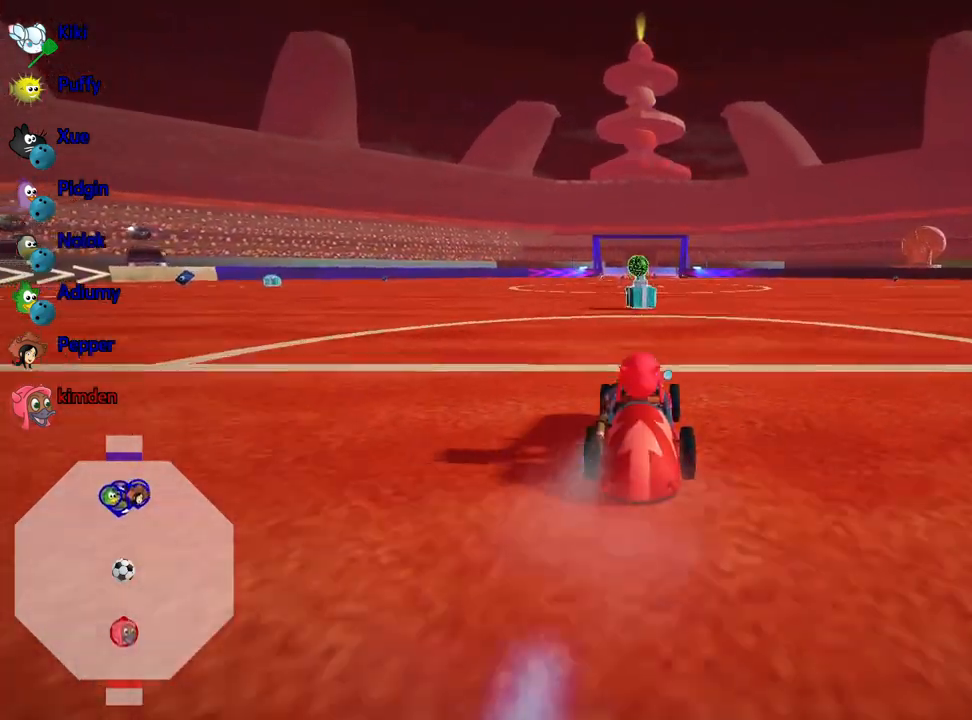
{"keys": ["up"], "events": []}
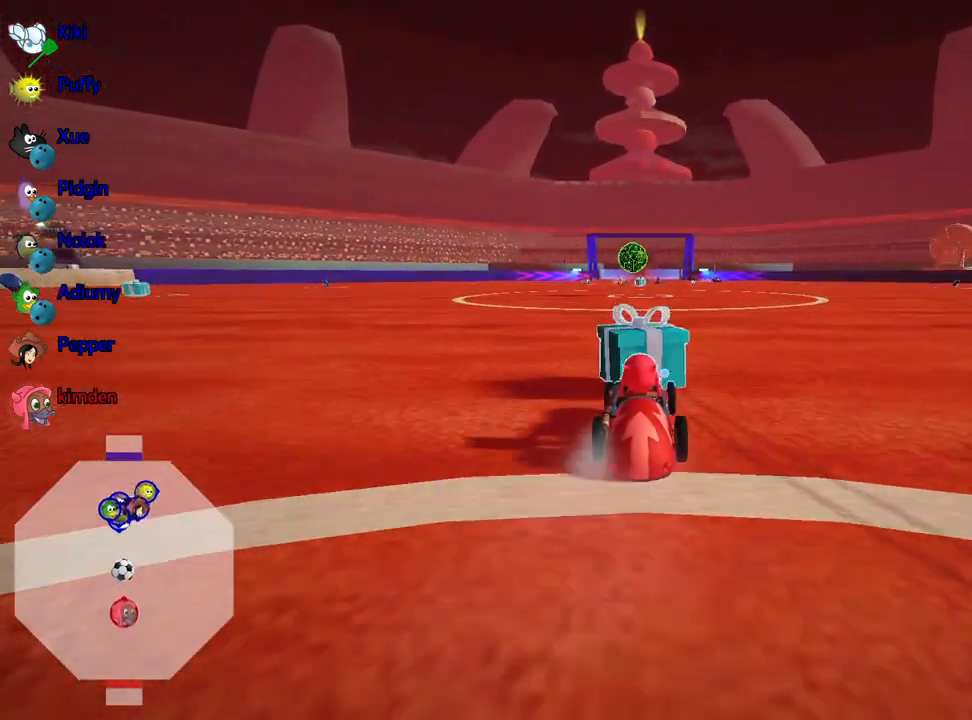
{"keys": ["up"], "events": [[33, "left", "down"], [117, "left", "up"], [233, "fire", "down"], [317, "fire", "up"]]}
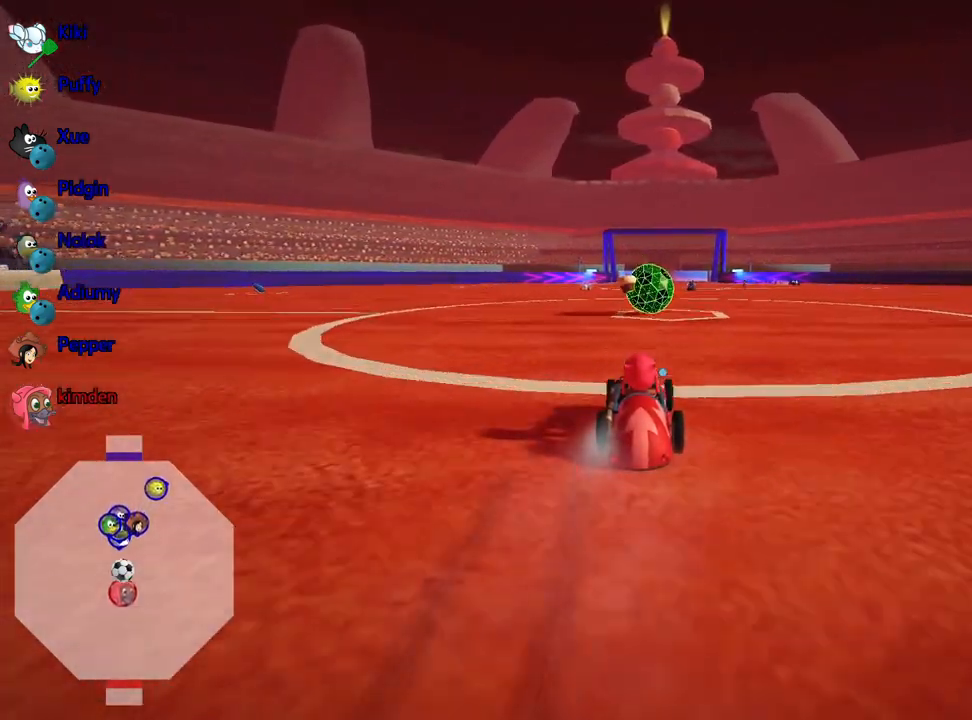
{"keys": ["right", "up"], "events": [[350, "right", "down"]]}
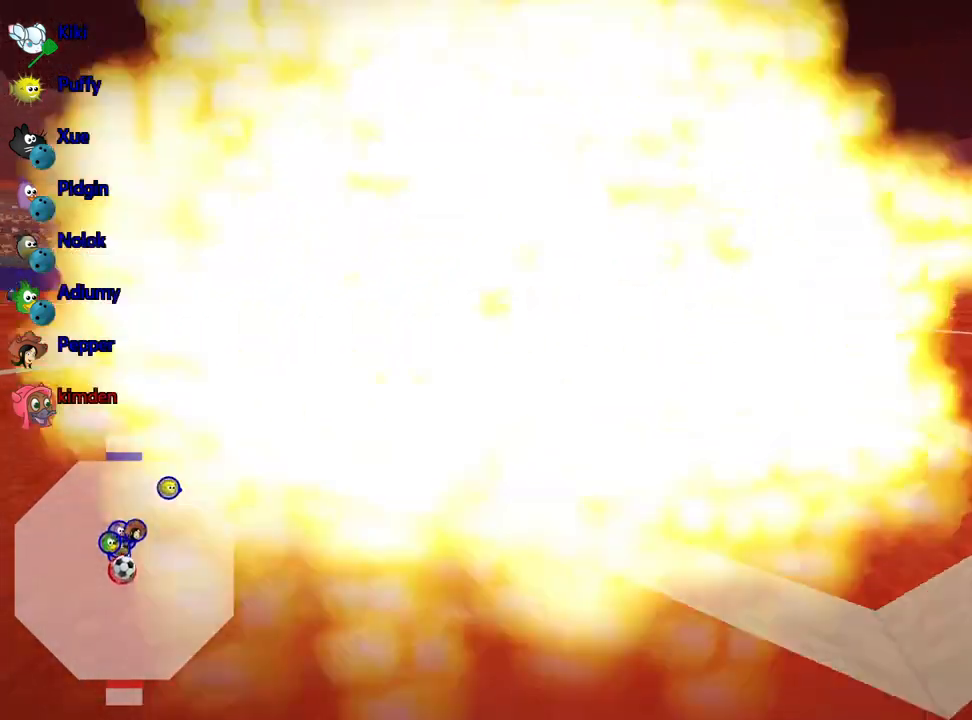
{"keys": ["right", "up"], "events": [[50, "right", "up"], [450, "right", "down"]]}
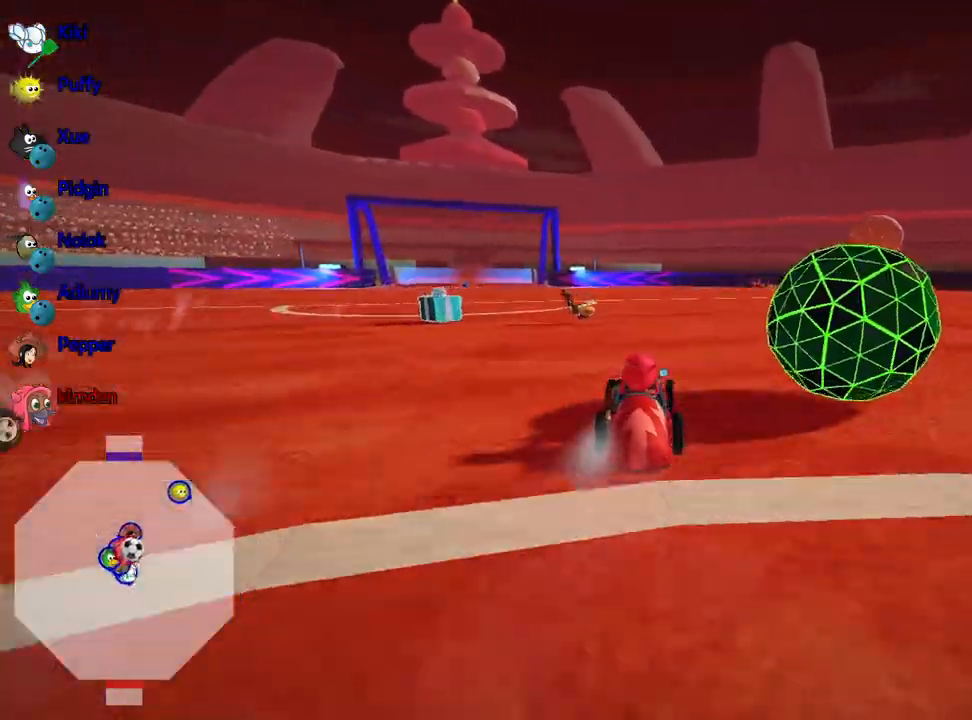
{"keys": ["down"], "events": [[150, "right", "up"], [217, "up", "up"], [283, "down", "down"]]}
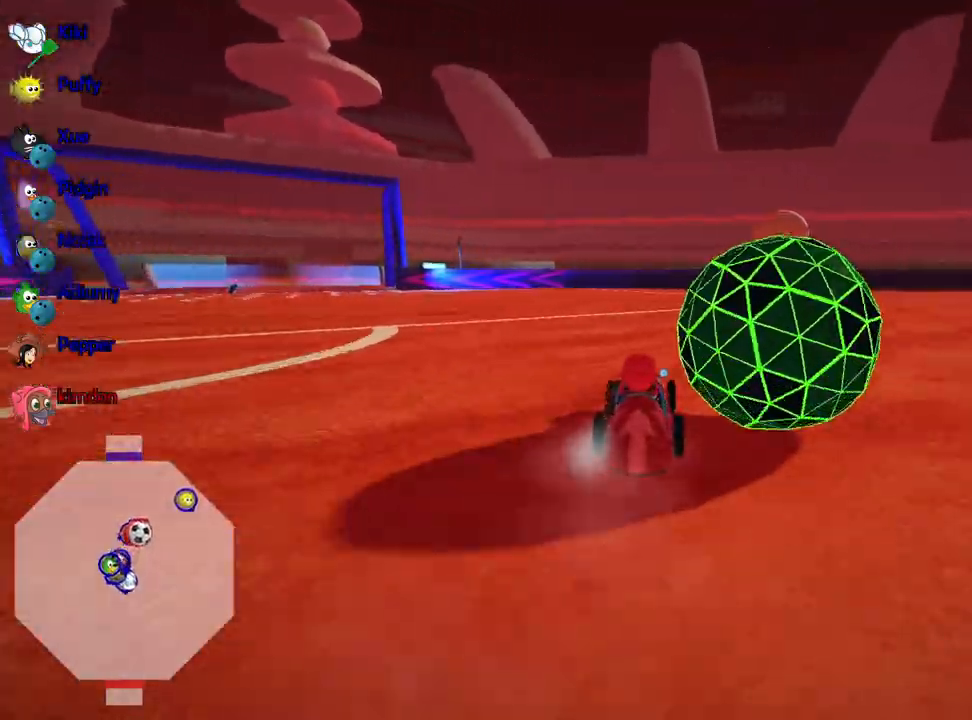
{"keys": ["nitro", "up"], "events": [[200, "down", "up"], [267, "right", "down"], [283, "up", "down"], [467, "nitro", "down"], [500, "right", "up"]]}
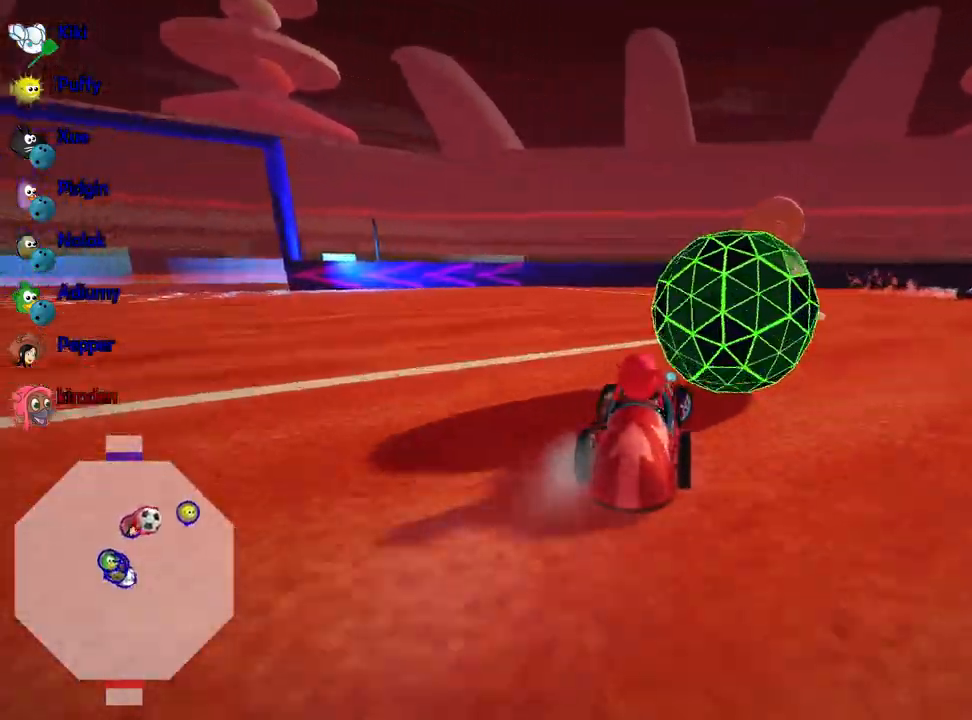
{"keys": ["left", "up"], "events": [[167, "nitro", "up"], [300, "left", "down"]]}
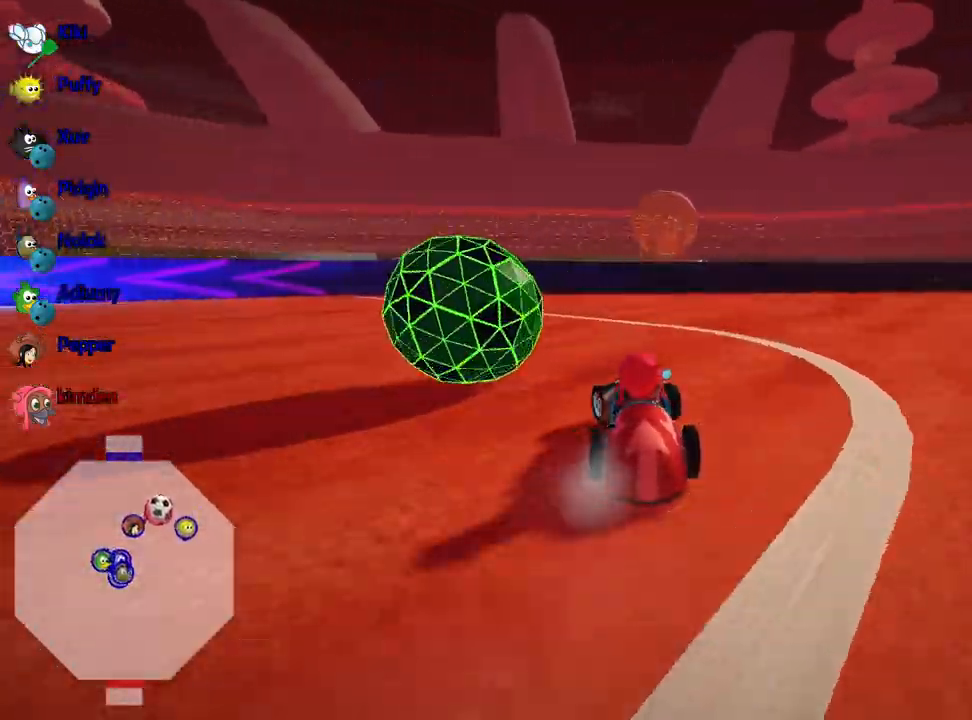
{"keys": ["up"], "events": [[17, "left", "up"], [83, "left", "down"], [267, "left", "up"]]}
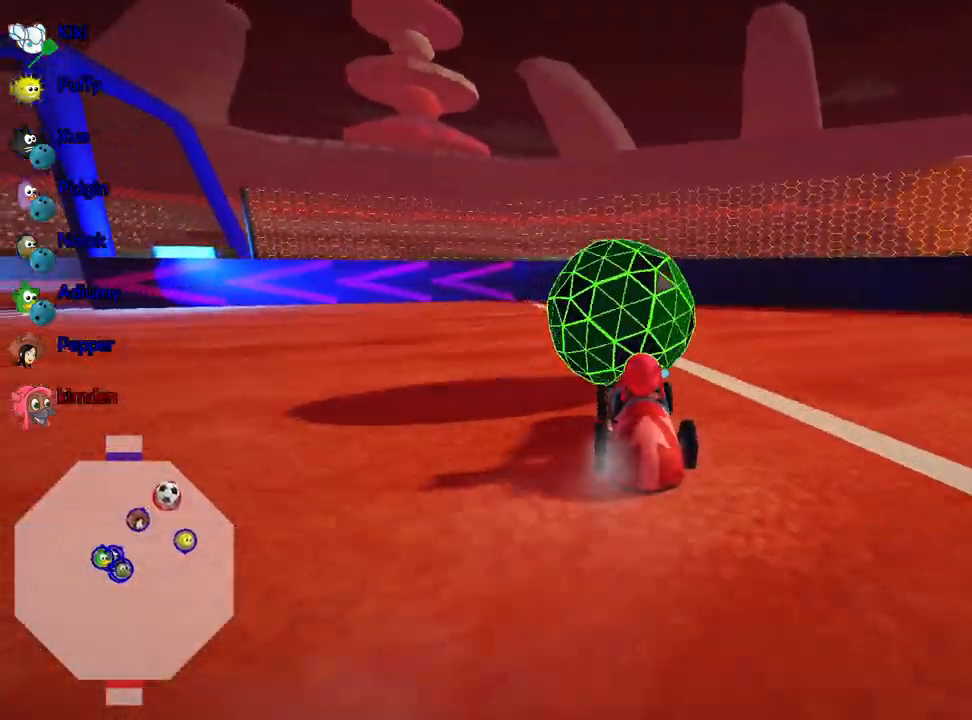
{"keys": [], "events": [[133, "right", "down"], [317, "up", "up"], [417, "right", "up"]]}
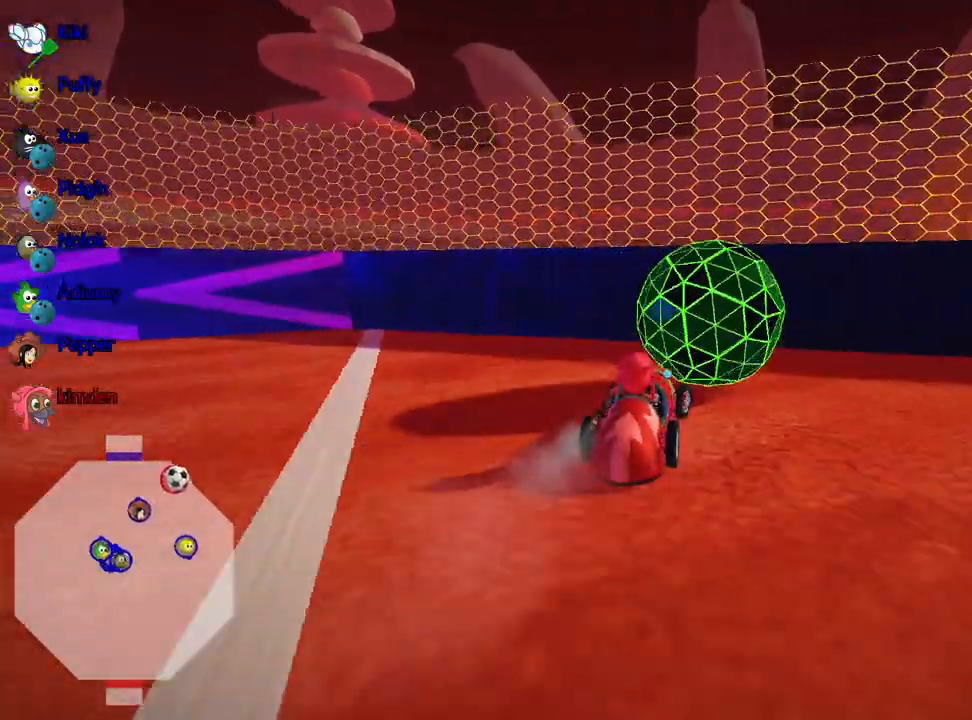
{"keys": ["down", "right"], "events": [[183, "down", "down"], [500, "right", "down"]]}
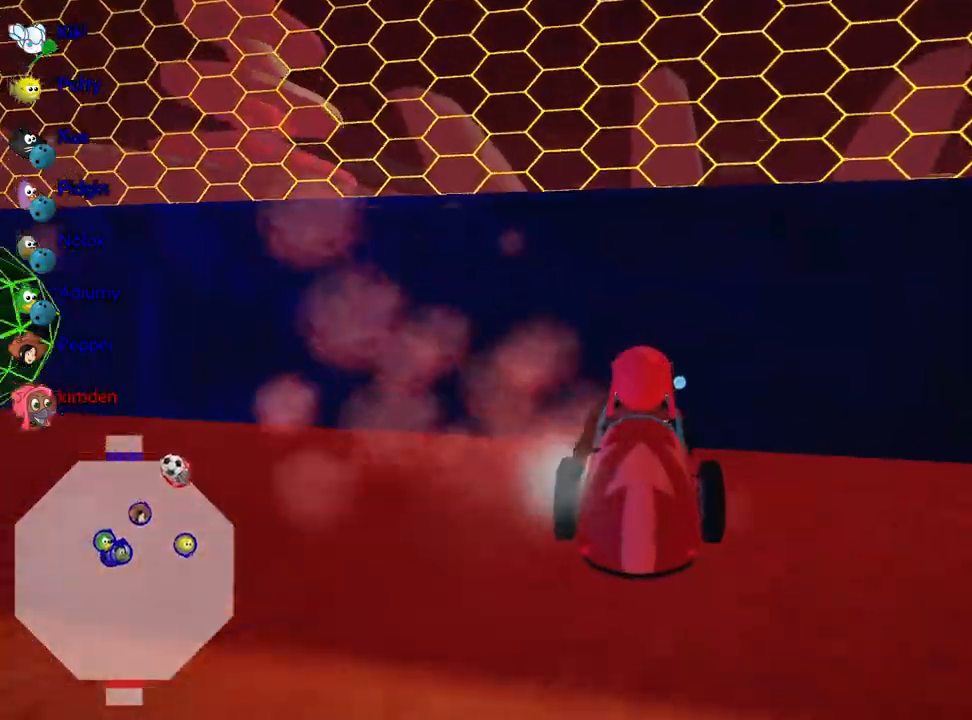
{"keys": ["nitro", "up"], "events": [[317, "down", "up"], [367, "right", "up"], [400, "up", "down"], [500, "nitro", "down"]]}
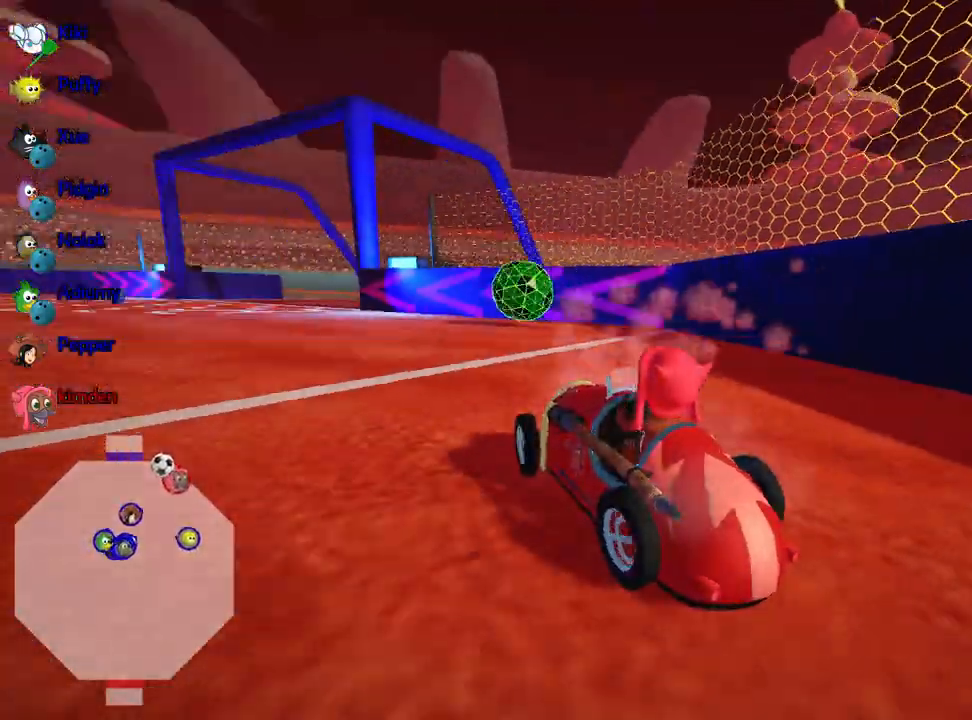
{"keys": ["left", "nitro", "up"], "events": [[500, "left", "down"]]}
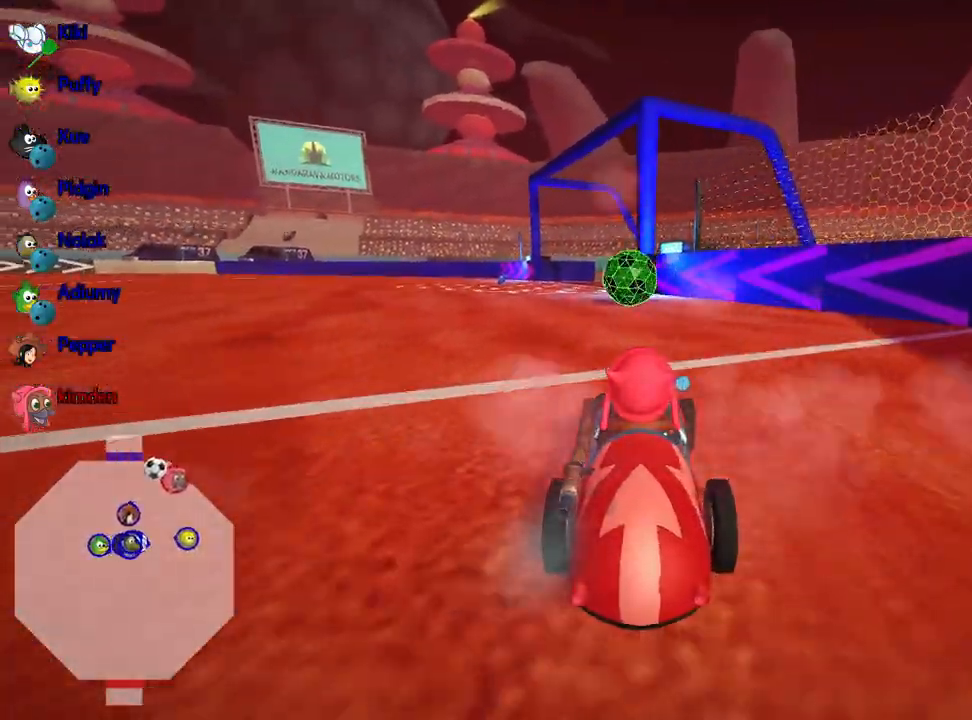
{"keys": ["left", "nitro", "up"], "events": []}
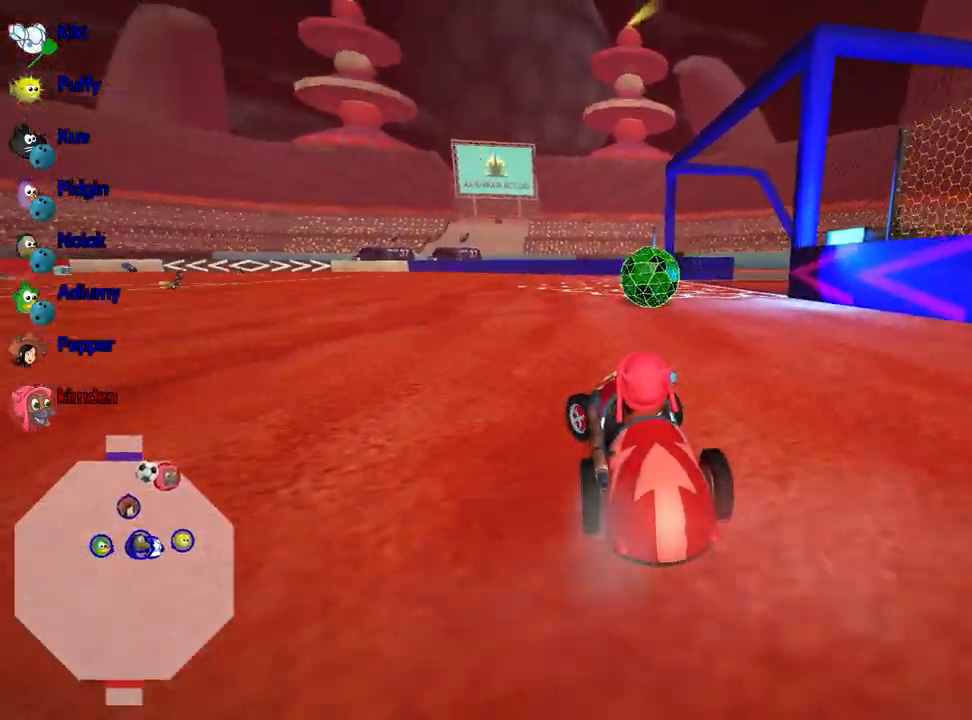
{"keys": ["up"], "events": [[83, "left", "up"], [117, "nitro", "up"]]}
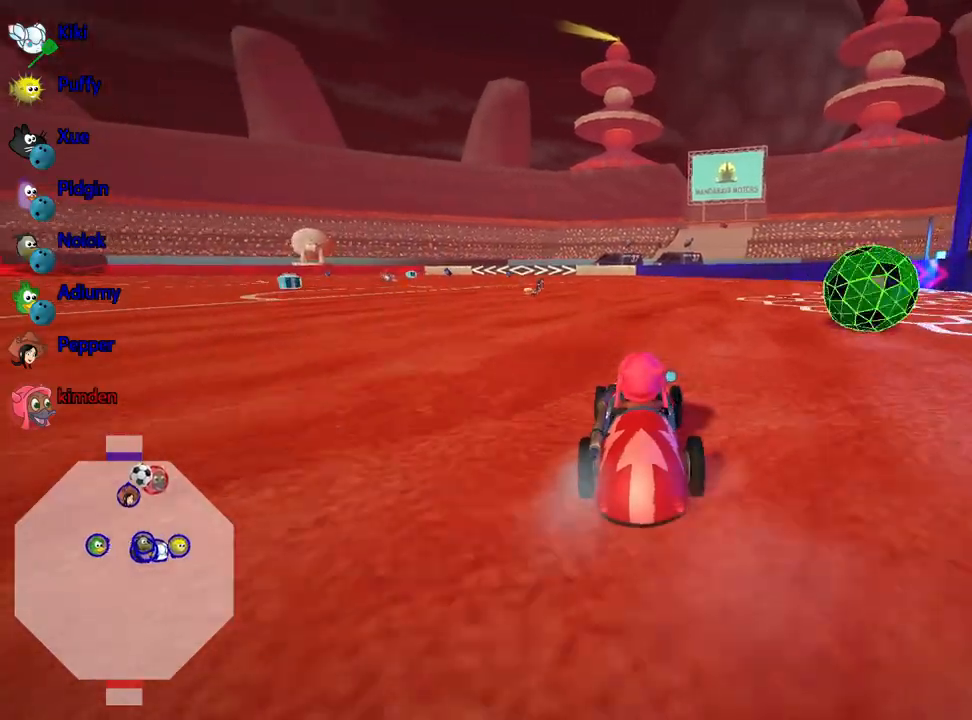
{"keys": ["right"], "events": [[200, "right", "down"], [350, "up", "up"]]}
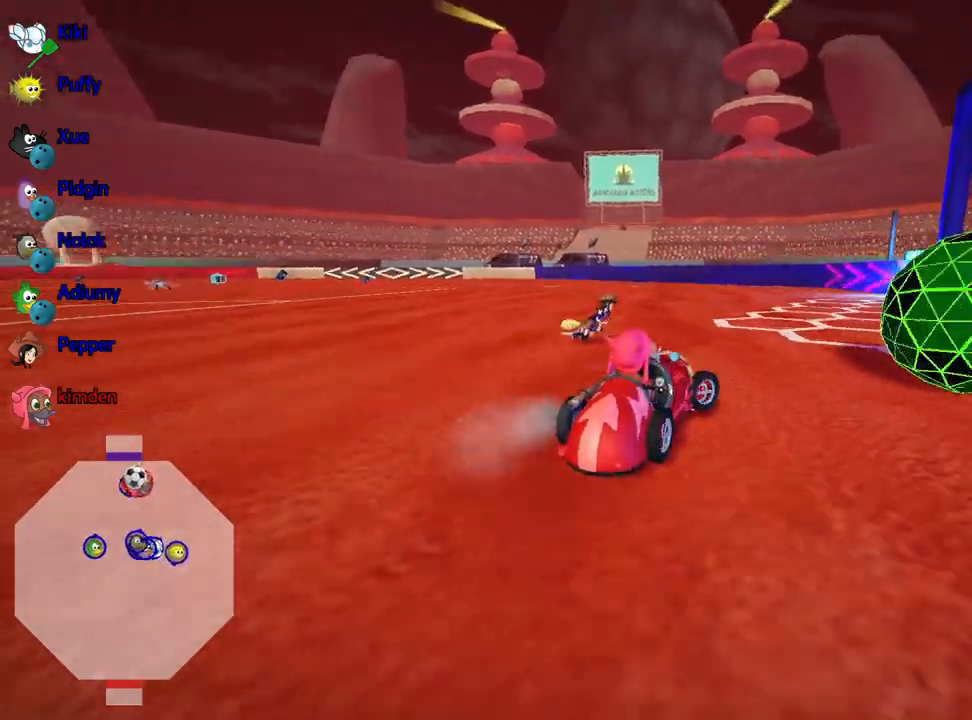
{"keys": ["down"], "events": [[67, "down", "down"], [450, "right", "up"]]}
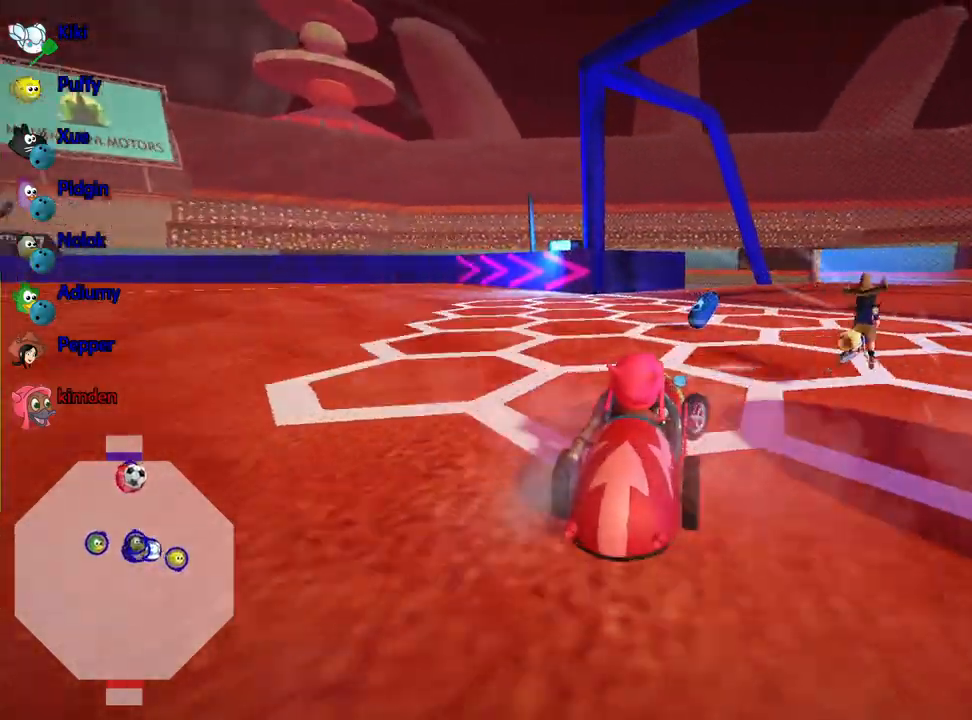
{"keys": ["down"], "events": []}
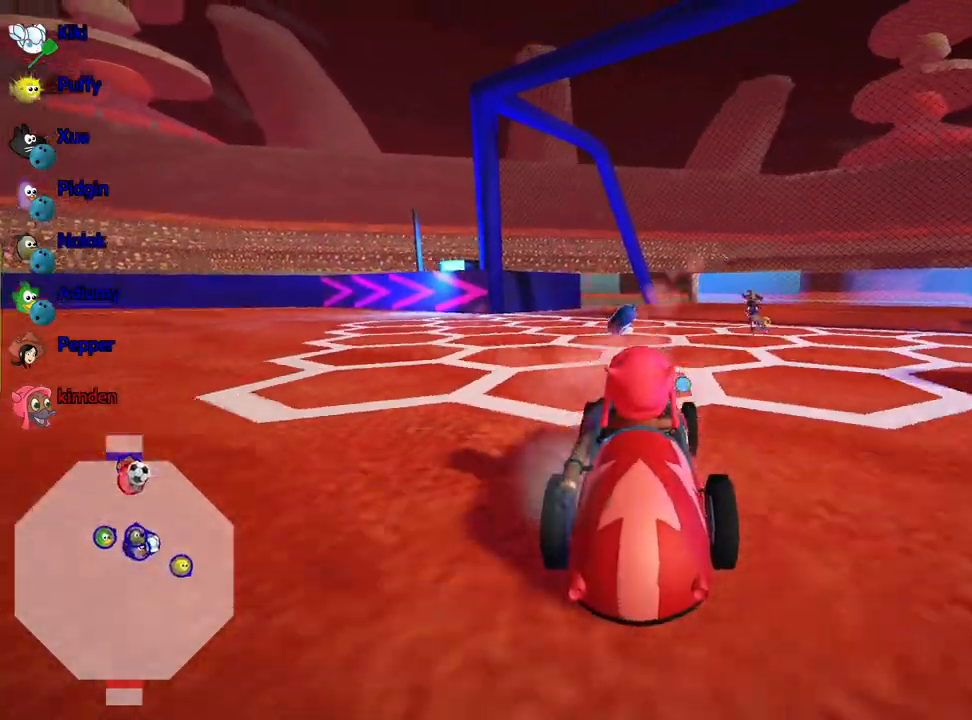
{"keys": ["up"], "events": [[100, "down", "up"], [483, "up", "down"]]}
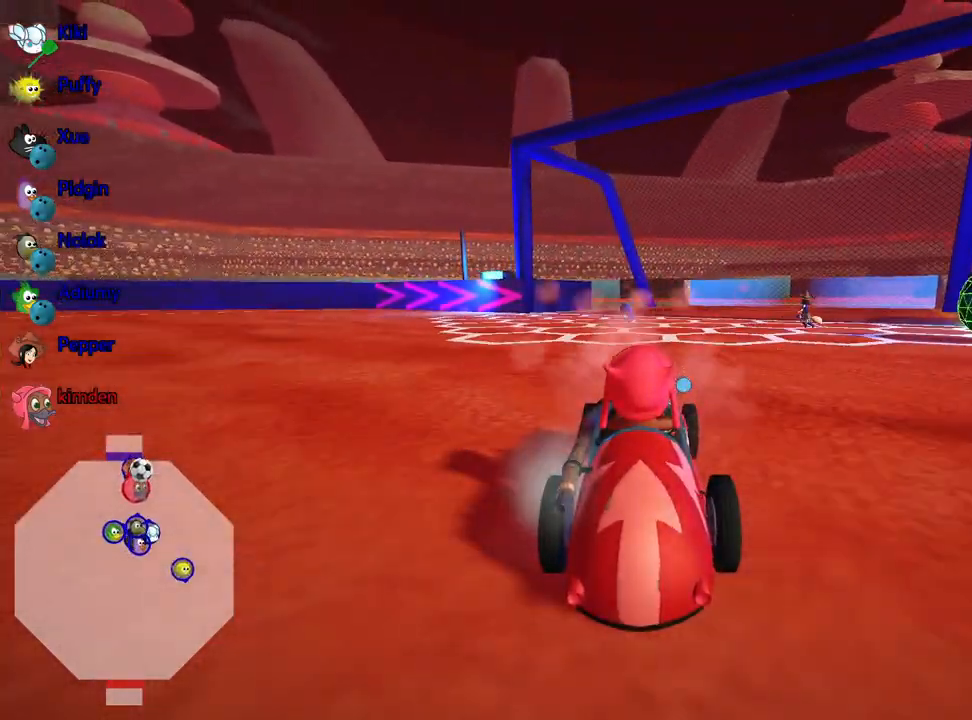
{"keys": ["right", "up"], "events": [[17, "right", "down"]]}
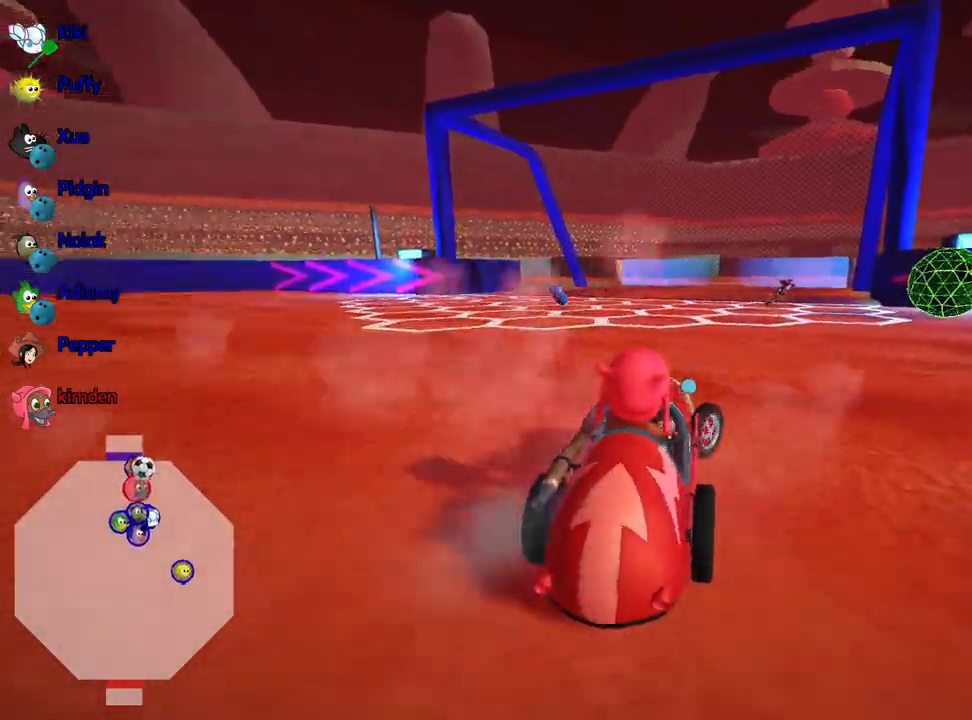
{"keys": ["up"], "events": [[467, "right", "up"]]}
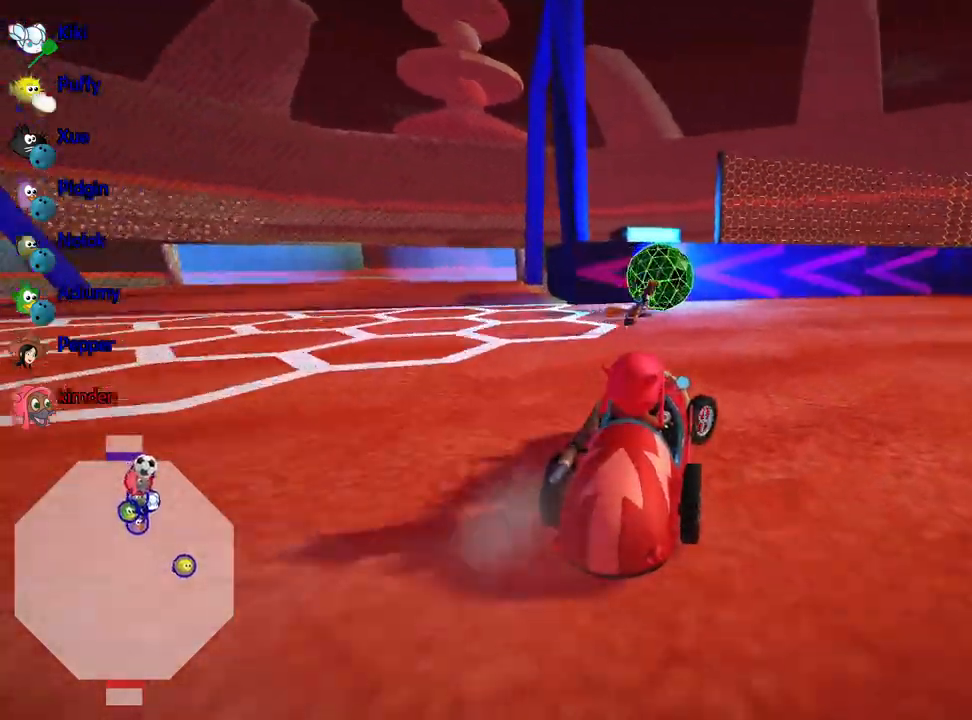
{"keys": ["left", "up"], "events": [[350, "left", "down"]]}
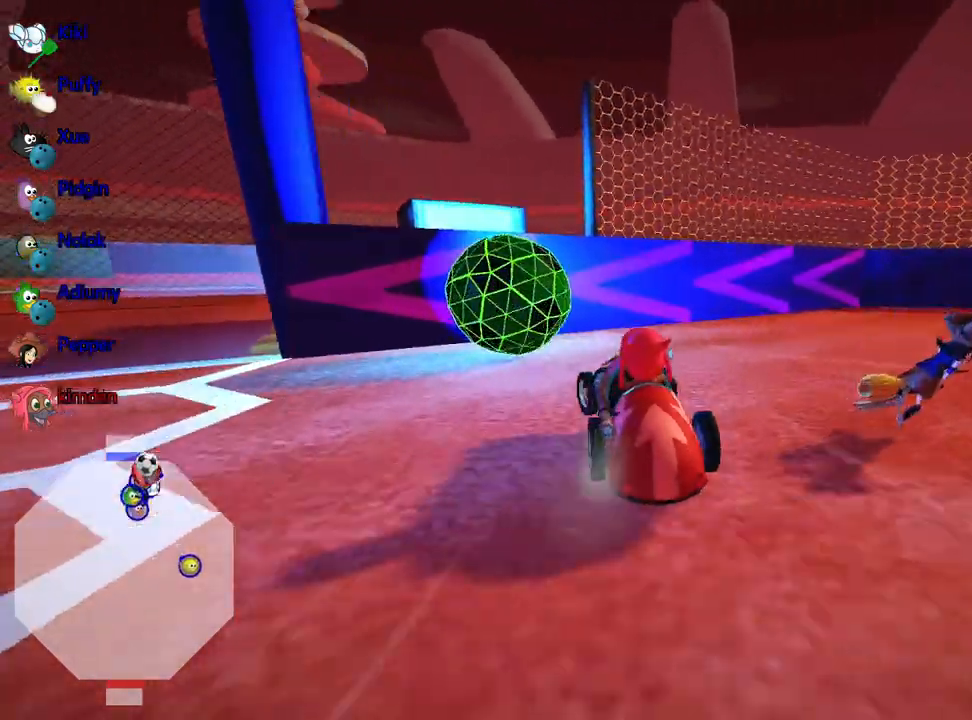
{"keys": ["down"], "events": [[200, "up", "up"], [300, "down", "down"], [483, "left", "up"]]}
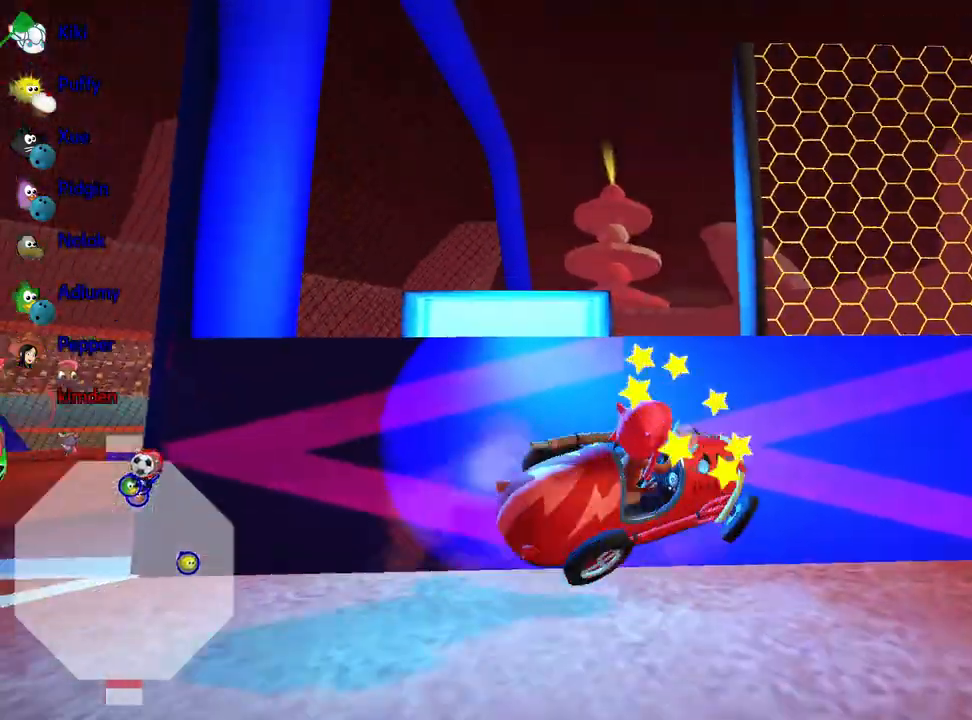
{"keys": ["down", "left"], "events": [[100, "left", "down"]]}
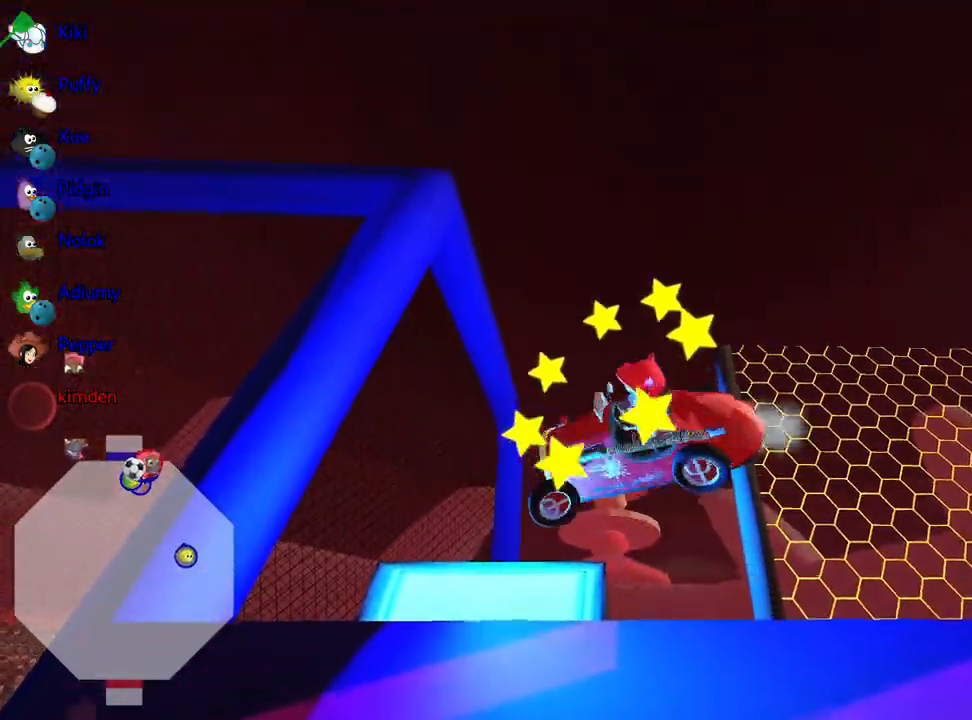
{"keys": ["down", "left"], "events": []}
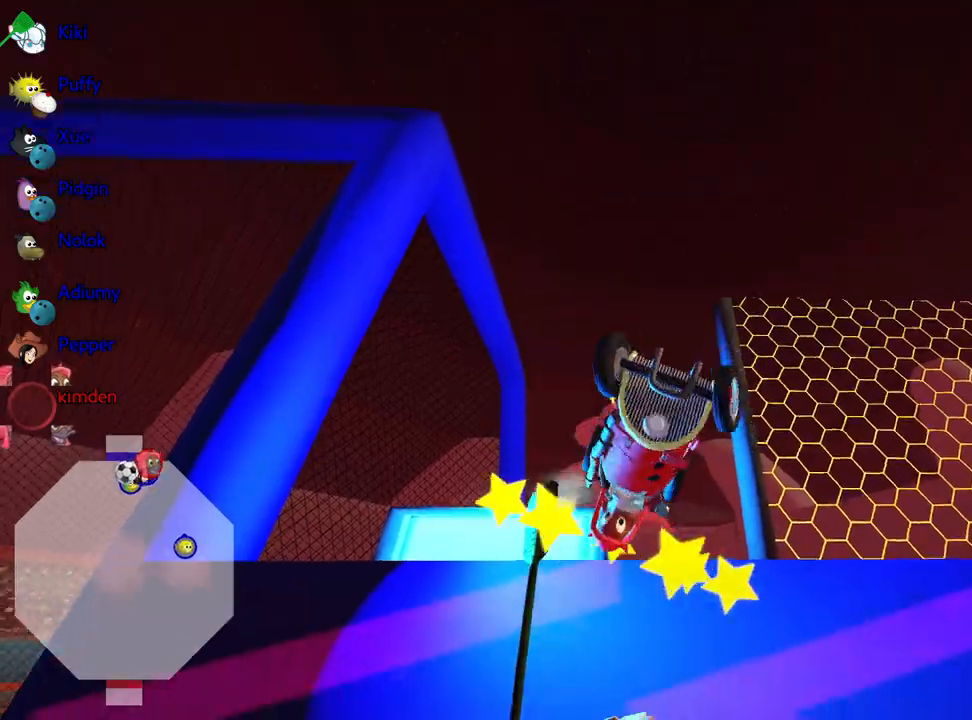
{"keys": ["down", "left"], "events": []}
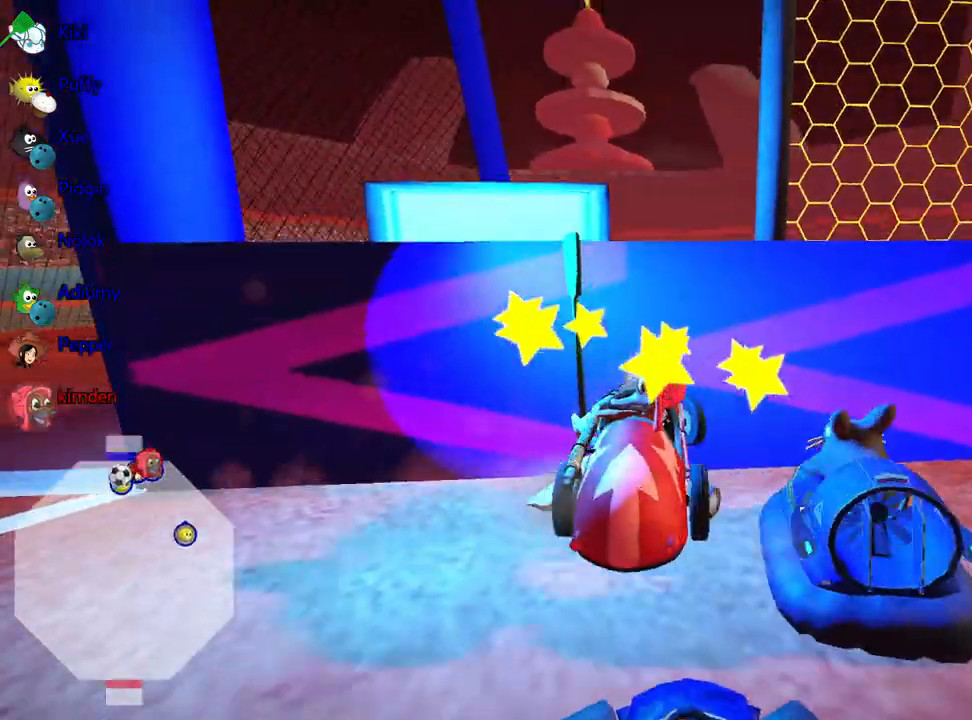
{"keys": ["down"], "events": [[33, "left", "up"]]}
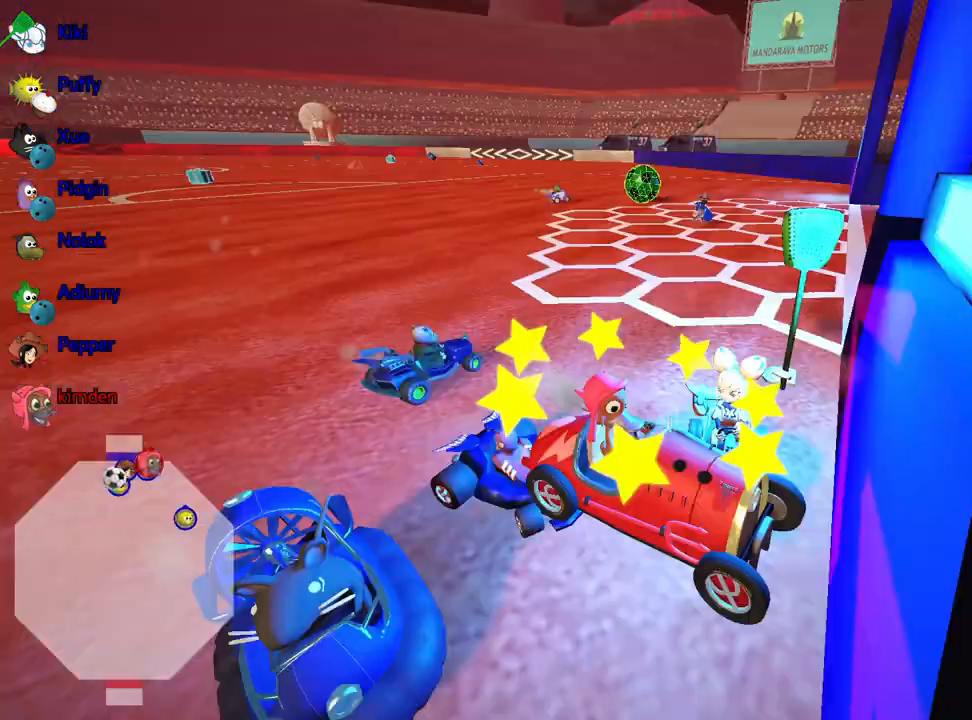
{"keys": ["down"], "events": []}
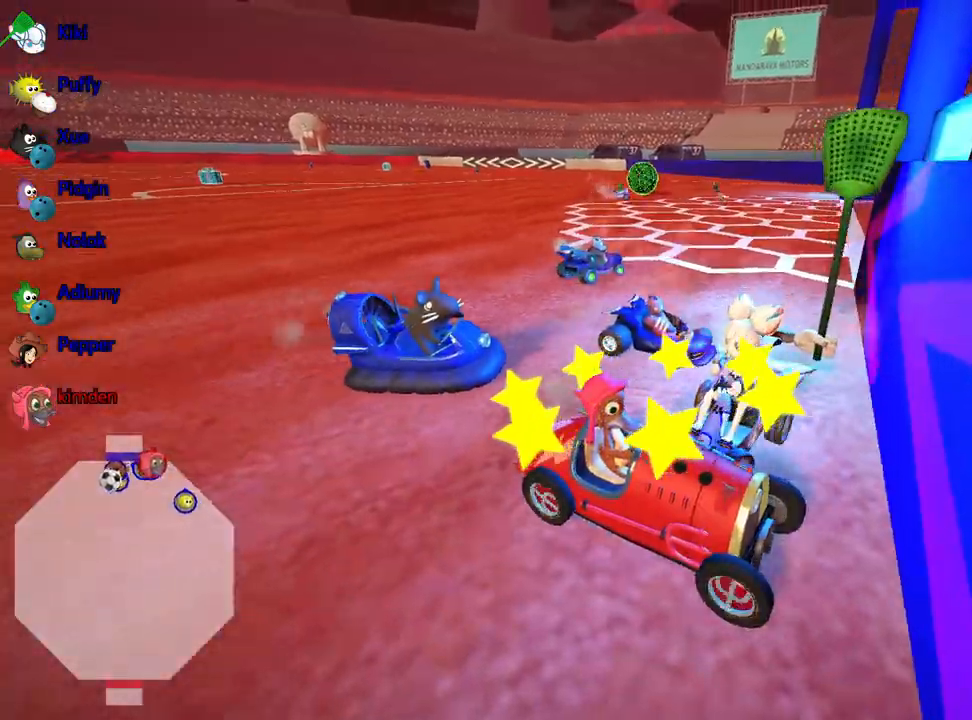
{"keys": ["down"], "events": []}
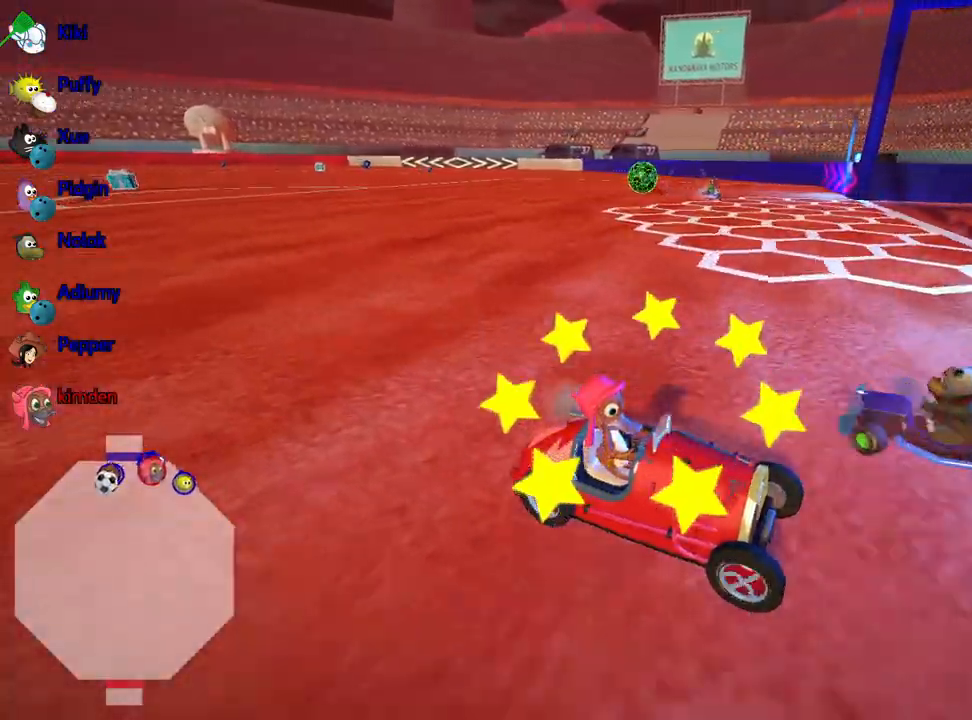
{"keys": ["down", "left"], "events": [[217, "right", "down"], [367, "right", "up"], [483, "left", "down"]]}